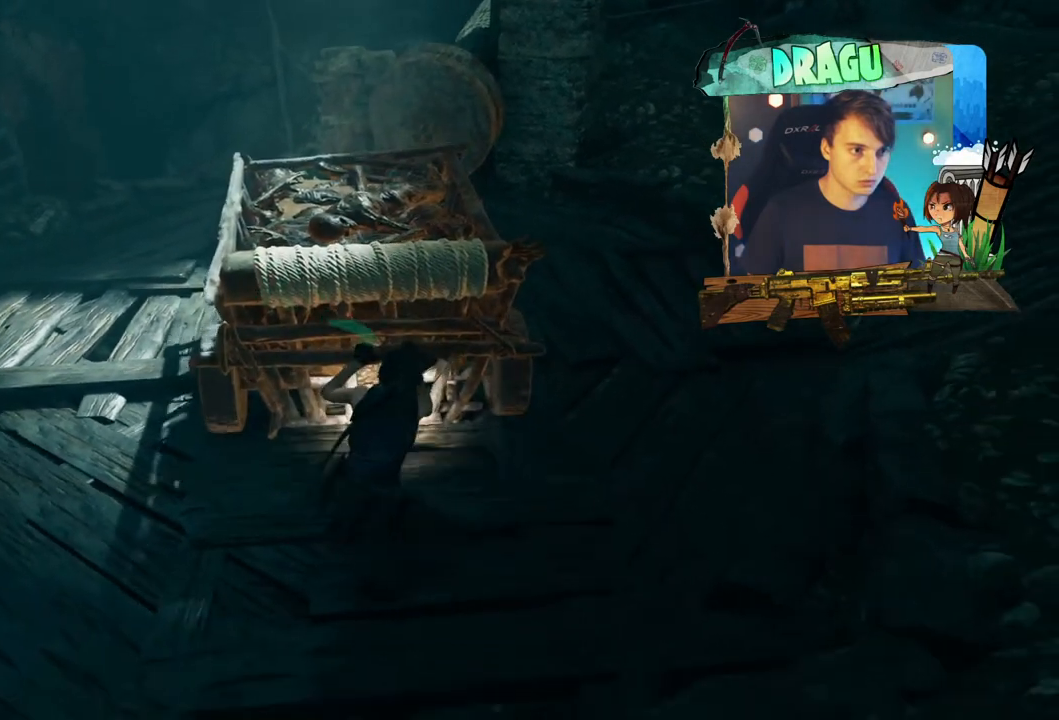
Gameplay with keyboard and mouse; each line is a JSON object with the keys and mouse buttons held at the frame after it. "events" lists presses ("down") and releases ("up") of "1", "2", "3", "4", "5", "a", "c", "ctrl", "d", "e", "f", "q", "r", "s", "shift", "space", "tab", "v", "w", "x", "y", "mouse_left", "mouse_wheel", "mouse_right", "mouse_mb4" and "mouse_mb5" between this image and that frame as [ms after this image, input, new state], when the widget could be followed in between. "mouse_left", "mouse_wheel", "mouse_right", "mouse_mb4", "mouse_mb5" = the "left", "wheel", "right", "mb4", "mb5" buttons of the "mouse" list. No other keys are recorded. "wheel" means that the mouse wheel is clicked or scrolled. Mouse movement is not recorded.
{"keys": ["a", "w"], "mouse": [], "events": []}
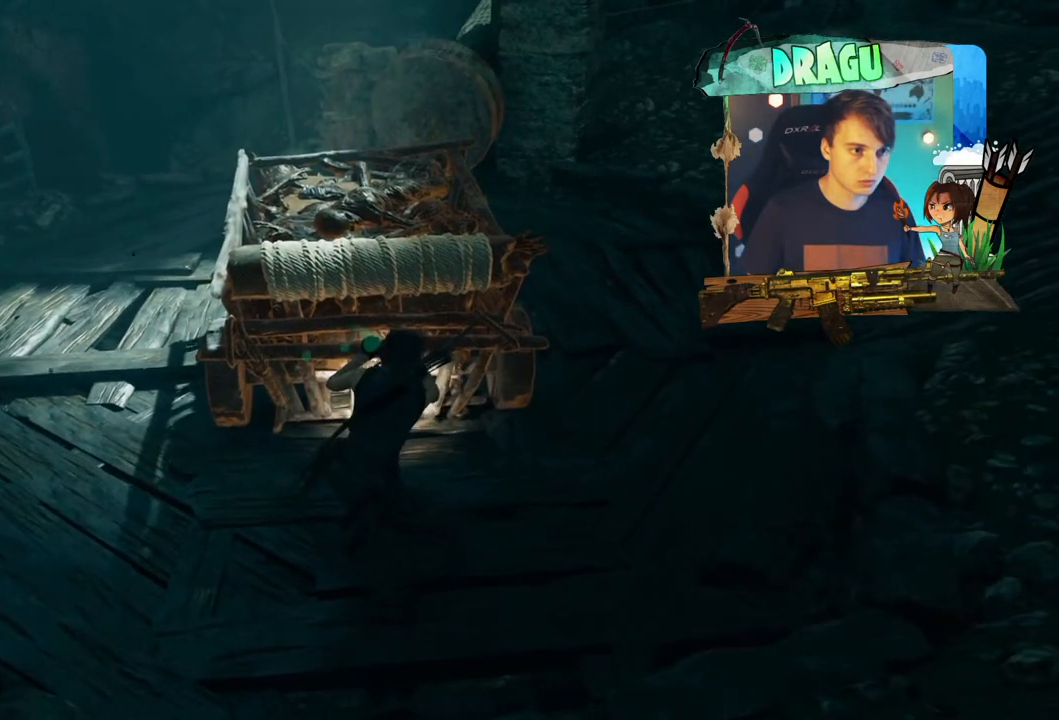
{"keys": ["d"], "mouse": [], "events": [[17, "a", "up"], [50, "d", "down"], [83, "w", "up"]]}
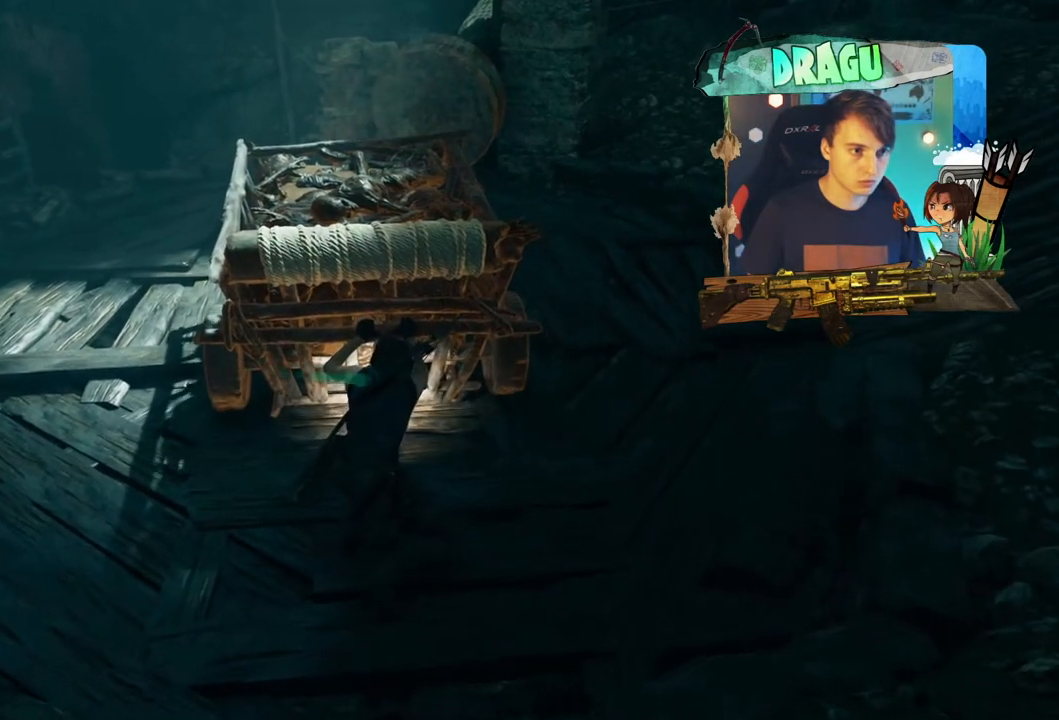
{"keys": ["d"], "mouse": ["right"], "events": [[401, "mouse_right", "down"]]}
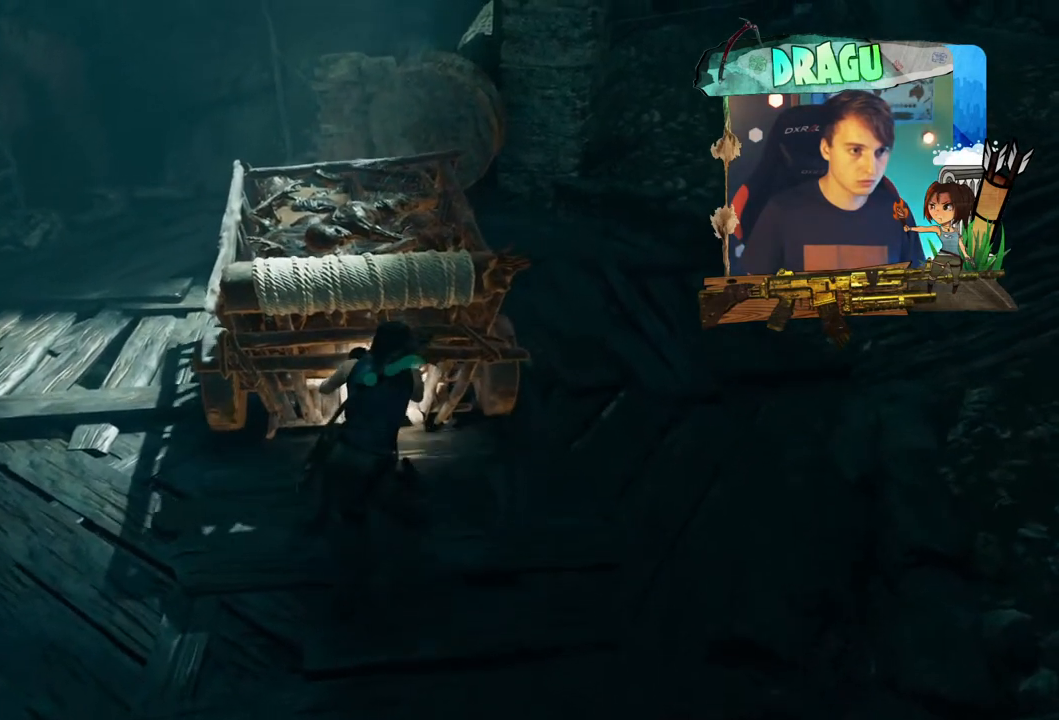
{"keys": ["d"], "mouse": ["right"], "events": []}